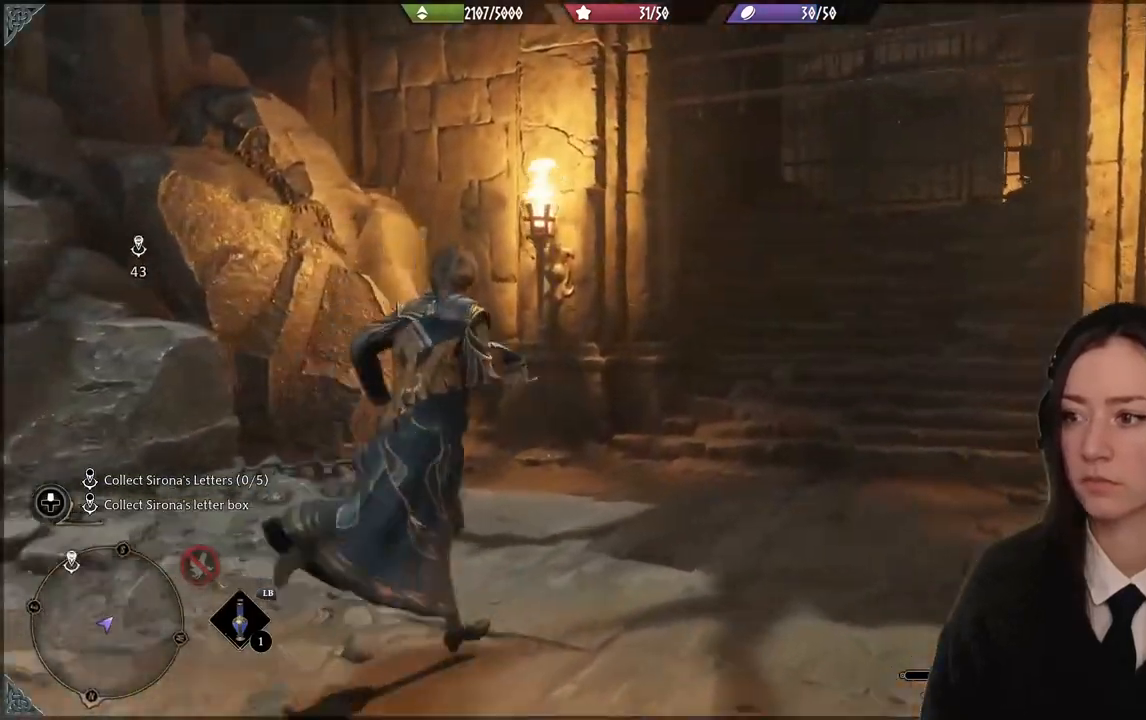
Gameplay with a controller (Xbox layout); each line is a JSON object with the inputs held at the frame after it. "events" lists button and stick changes between this image and that frame as [ms after this image, input, new state], when the widget could be followed in between. Not read: L3 Z.
{"buttons": [], "left_stick": "up-right", "right_stick": "center", "events": [[267, "right_stick", "center"]]}
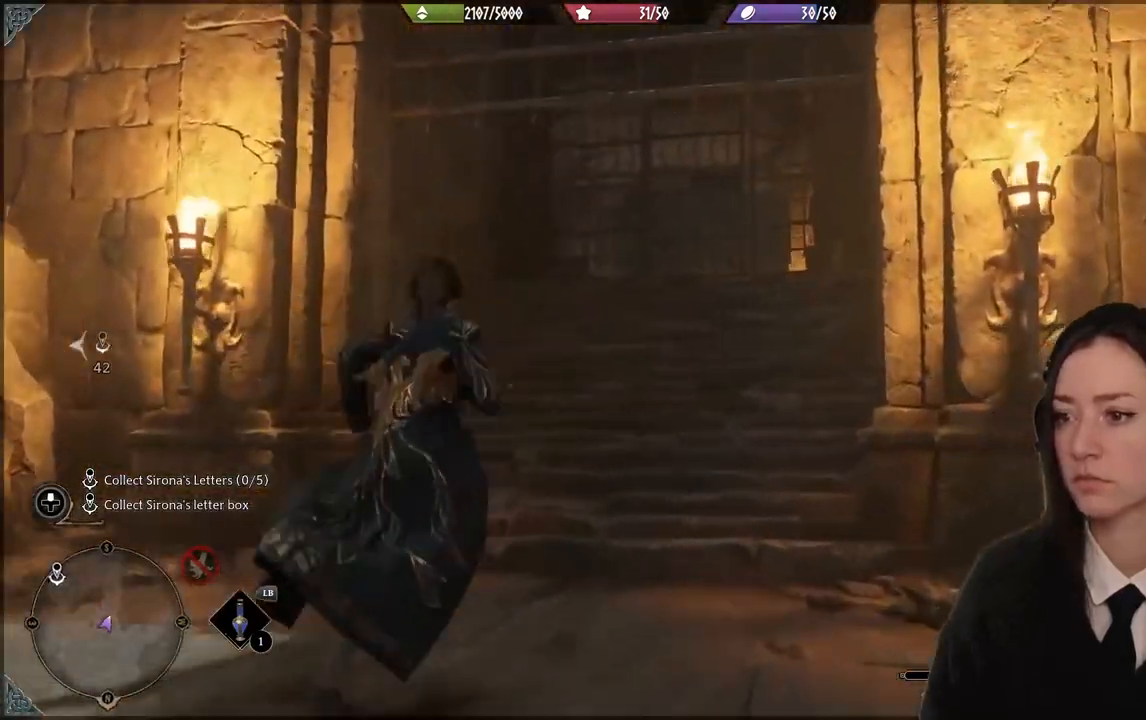
{"buttons": [], "left_stick": "up", "right_stick": "center", "events": [[33, "left_stick", "up"]]}
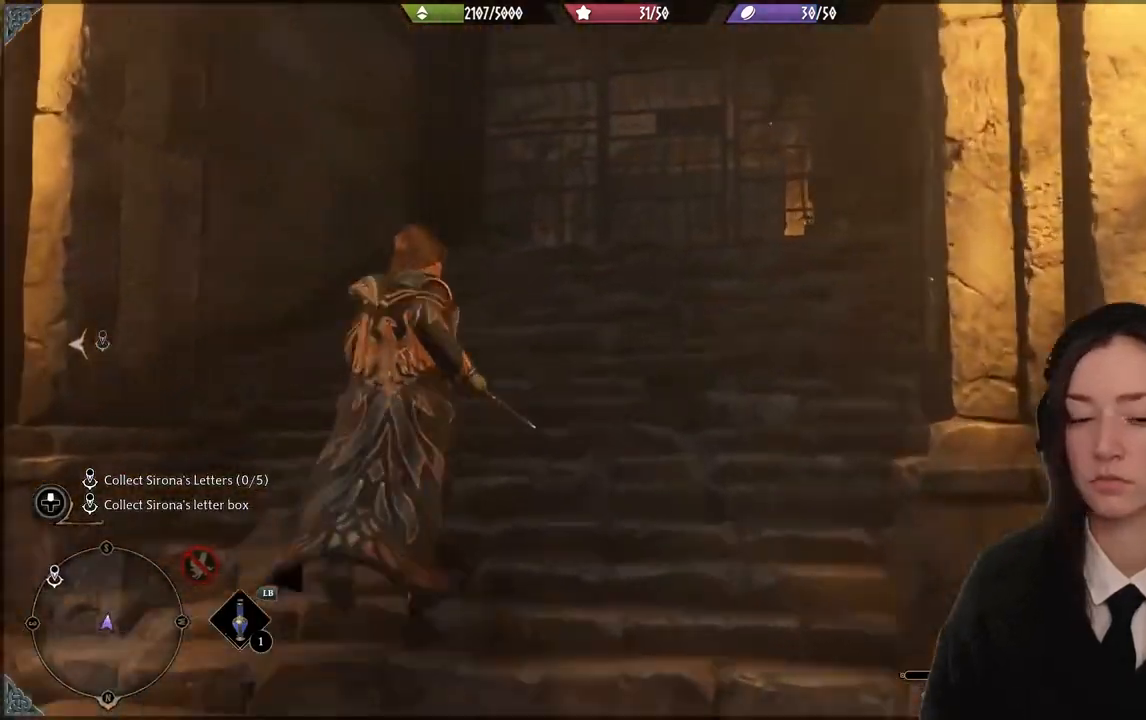
{"buttons": [], "left_stick": "up", "right_stick": "center", "events": [[167, "right_stick", "down"], [401, "right_stick", "center"]]}
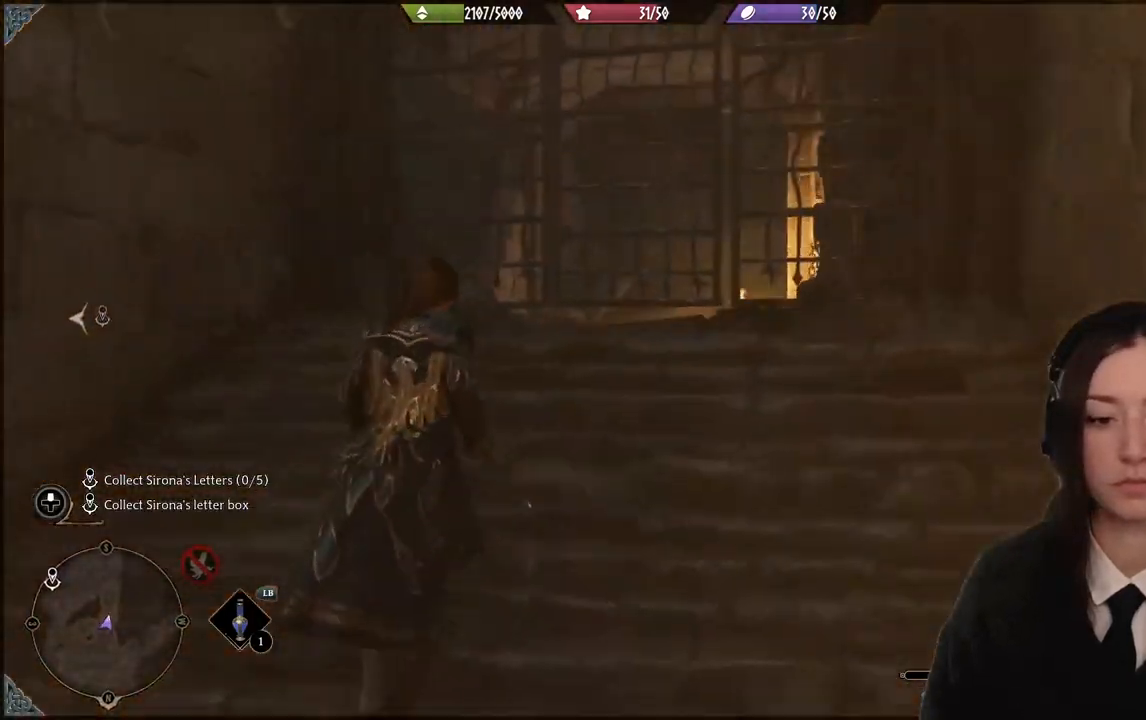
{"buttons": [], "left_stick": "up", "right_stick": "center", "events": [[167, "right_stick", "up-right"], [334, "right_stick", "center"]]}
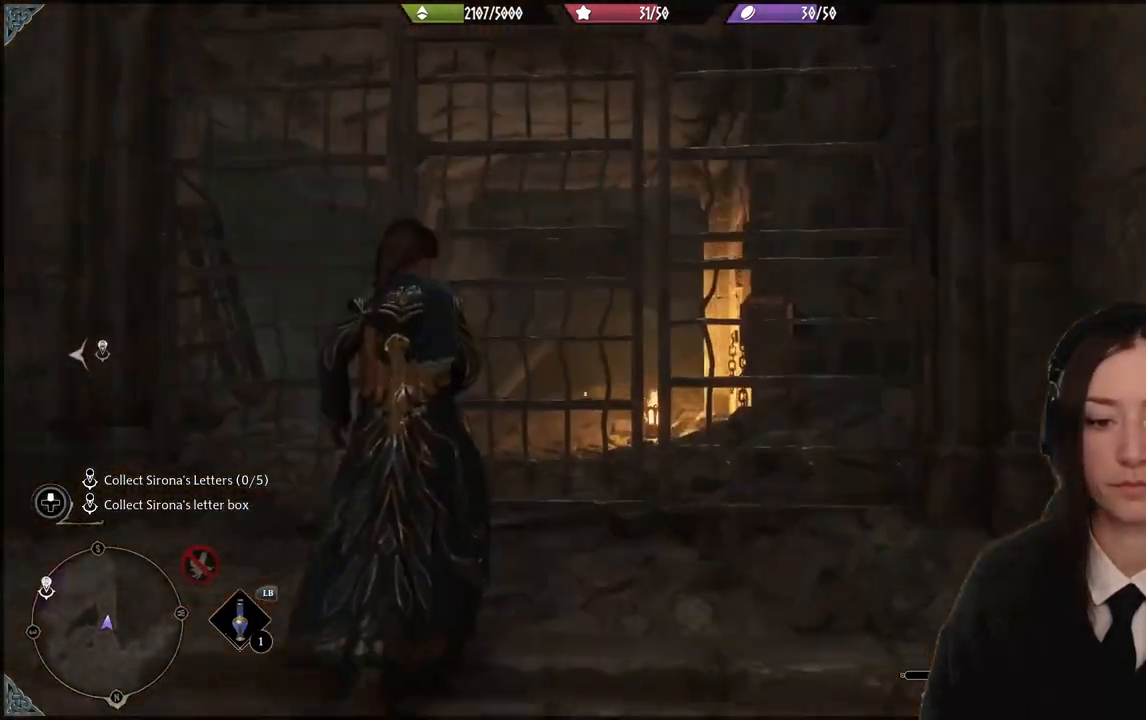
{"buttons": [], "left_stick": "up", "right_stick": "center", "events": [[200, "right_stick", "down"], [434, "right_stick", "center"]]}
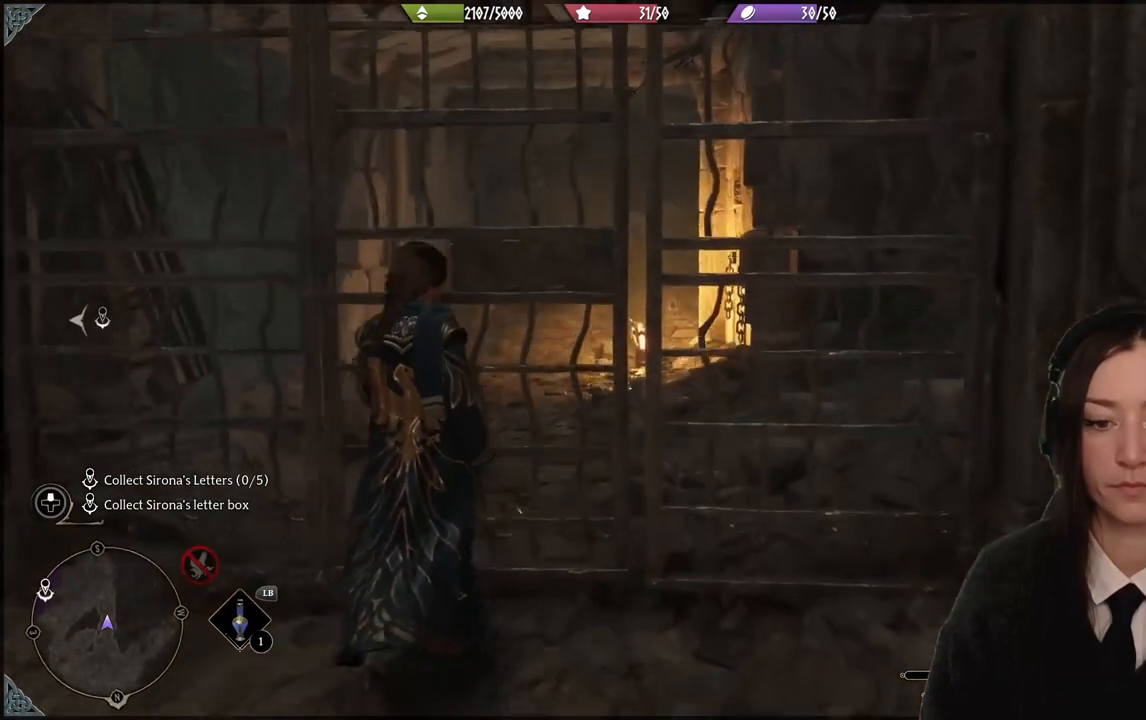
{"buttons": [], "left_stick": "up", "right_stick": "center", "events": []}
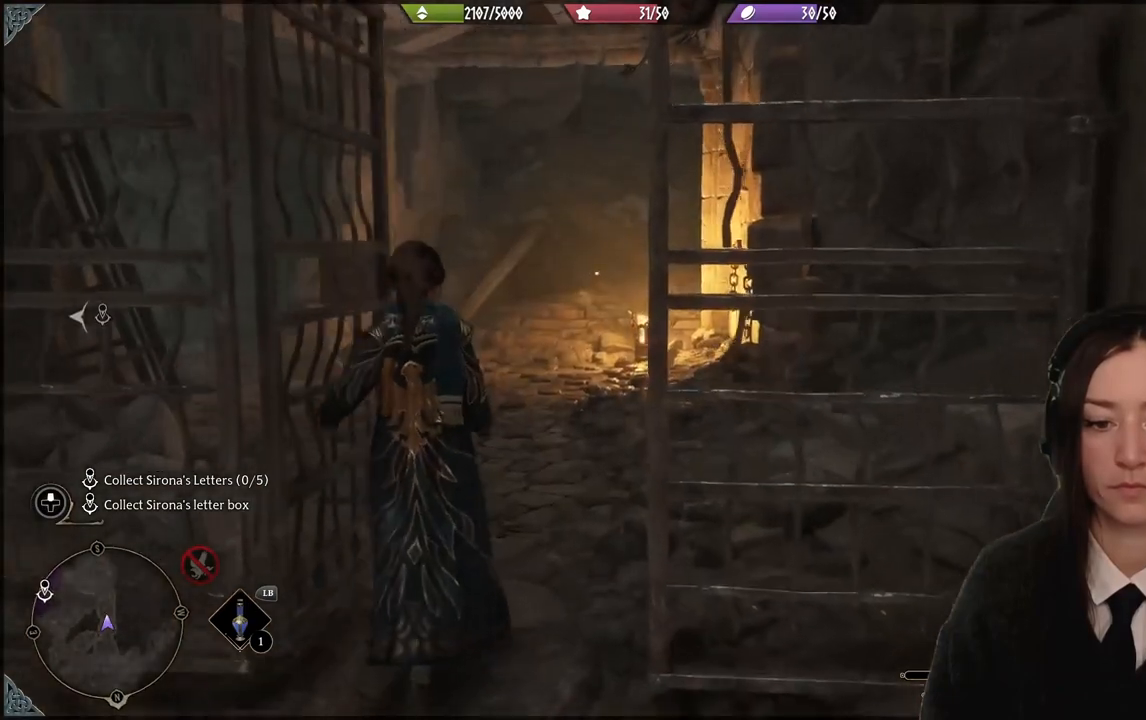
{"buttons": [], "left_stick": "up", "right_stick": "right", "events": [[333, "right_stick", "right"]]}
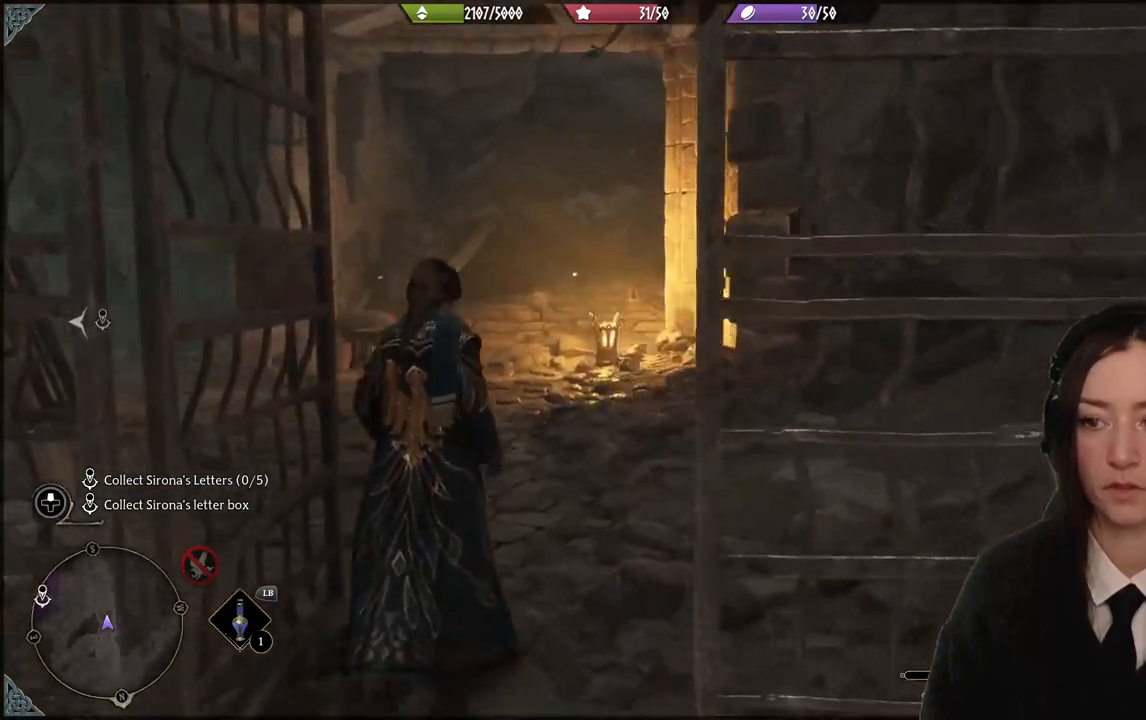
{"buttons": [], "left_stick": "up", "right_stick": "left", "events": [[167, "right_stick", "center"], [401, "right_stick", "left"]]}
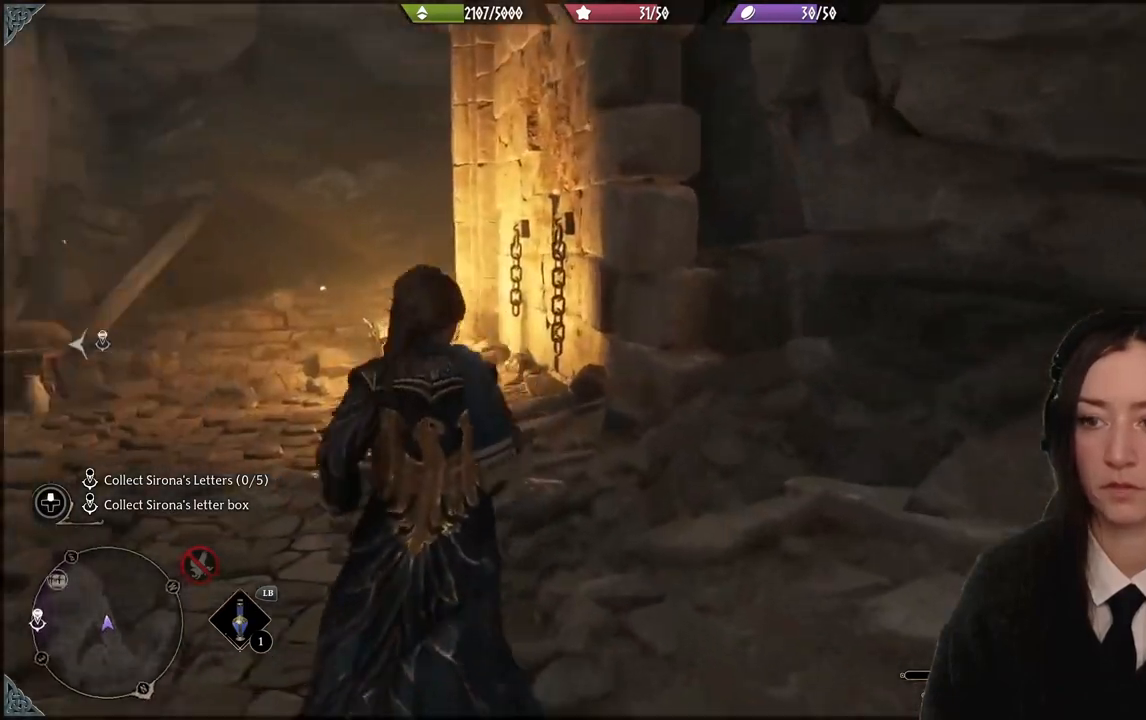
{"buttons": [], "left_stick": "up", "right_stick": "left", "events": []}
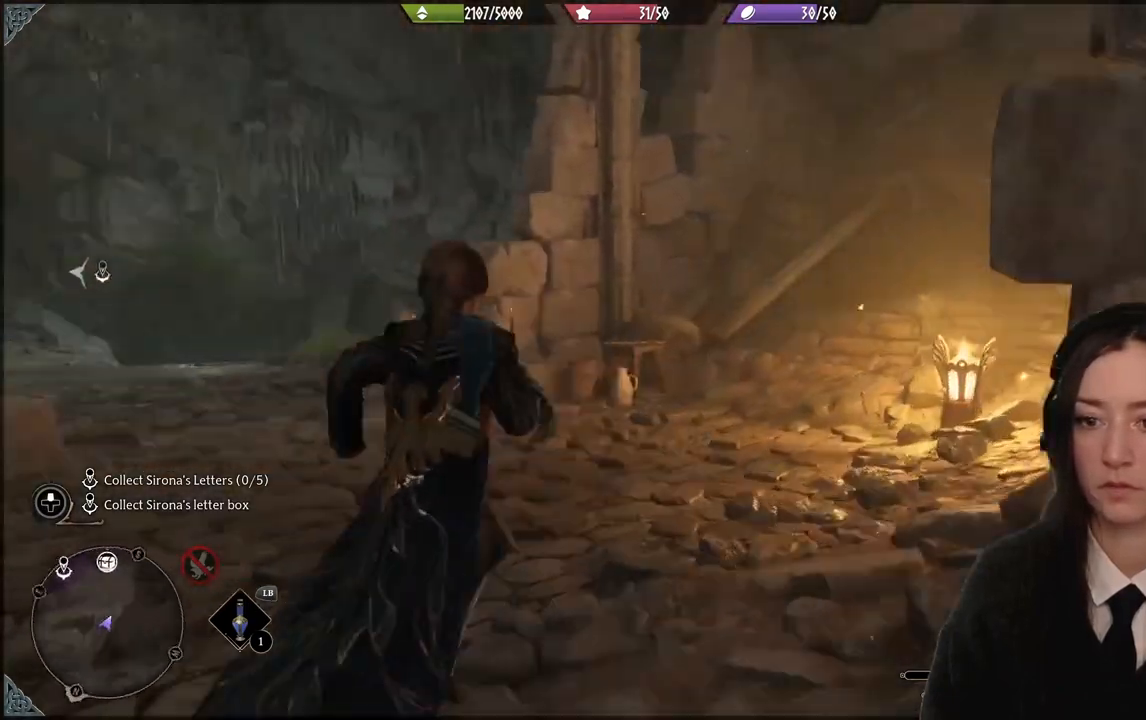
{"buttons": [], "left_stick": "up", "right_stick": "down-left", "events": [[134, "right_stick", "center"], [501, "right_stick", "down-left"]]}
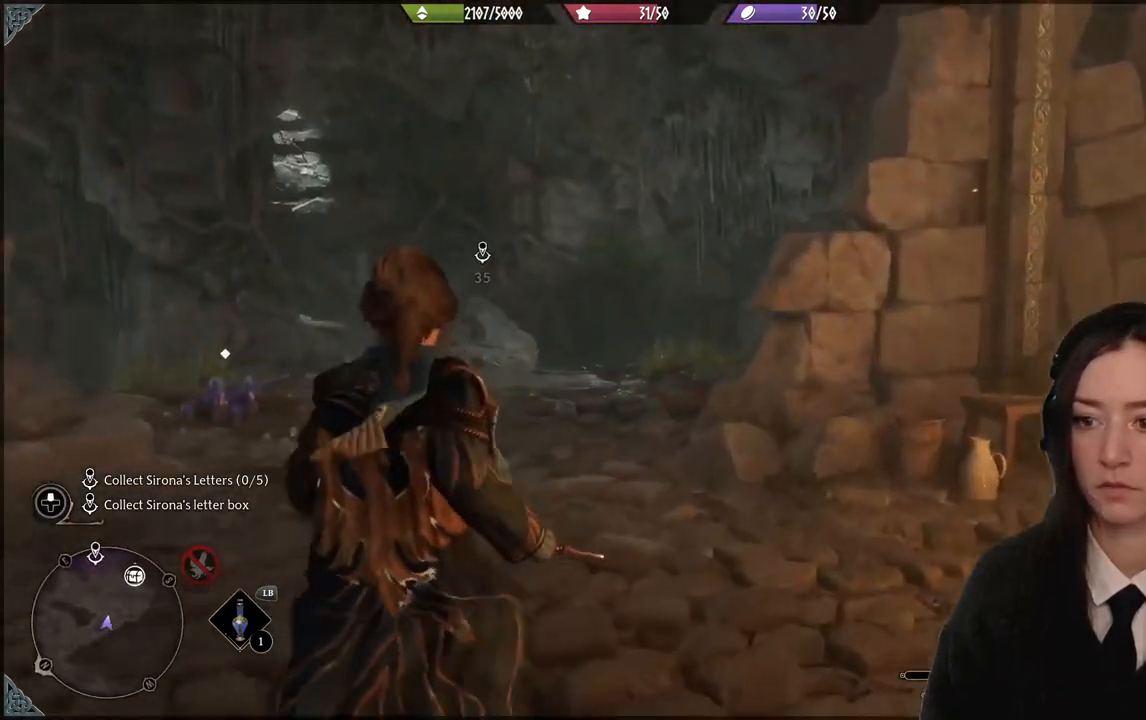
{"buttons": [], "left_stick": "up", "right_stick": "down-left", "events": []}
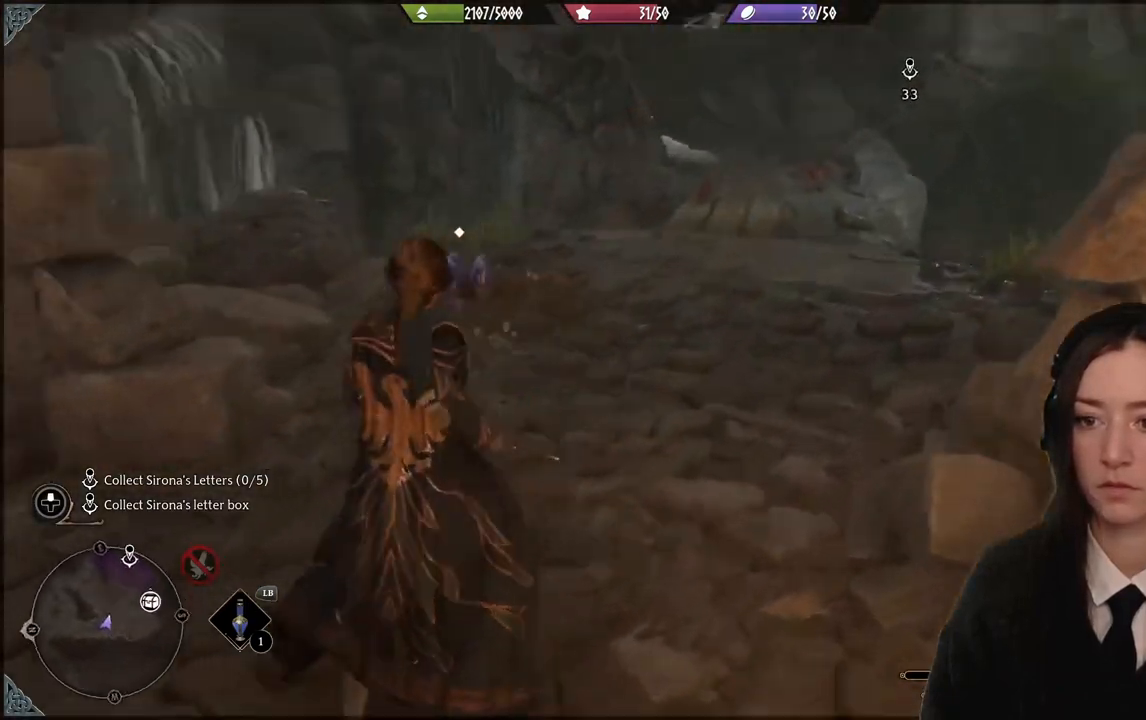
{"buttons": [], "left_stick": "up", "right_stick": "center", "events": [[34, "right_stick", "center"]]}
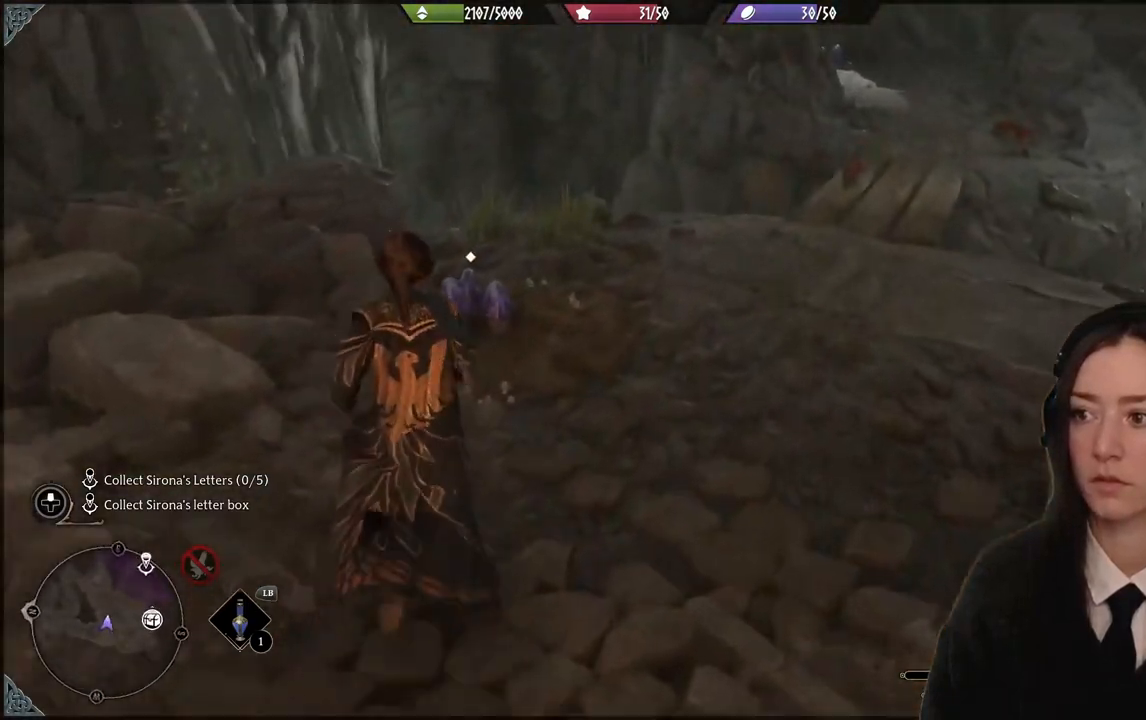
{"buttons": [], "left_stick": "down-right", "right_stick": "center", "events": [[200, "X", "down"], [300, "X", "up"], [400, "left_stick", "down-right"]]}
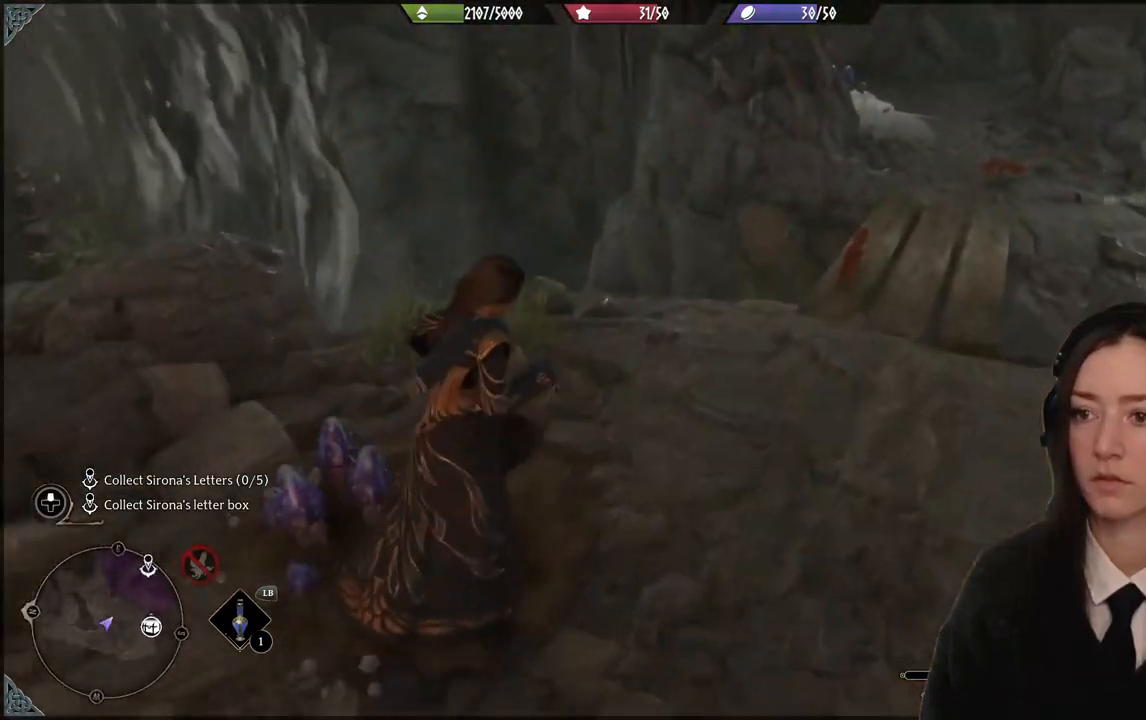
{"buttons": [], "left_stick": "center", "right_stick": "right", "events": [[67, "right_stick", "right"], [200, "left_stick", "center"]]}
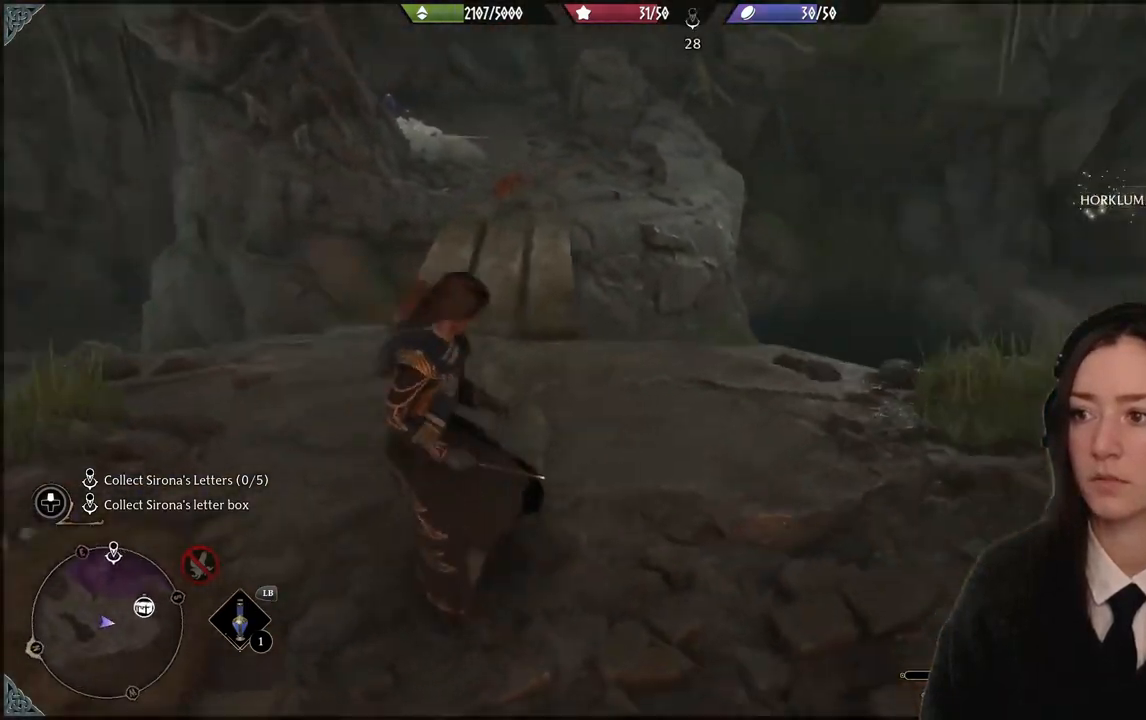
{"buttons": [], "left_stick": "up-left", "right_stick": "center", "events": [[133, "left_stick", "up-left"], [233, "right_stick", "center"]]}
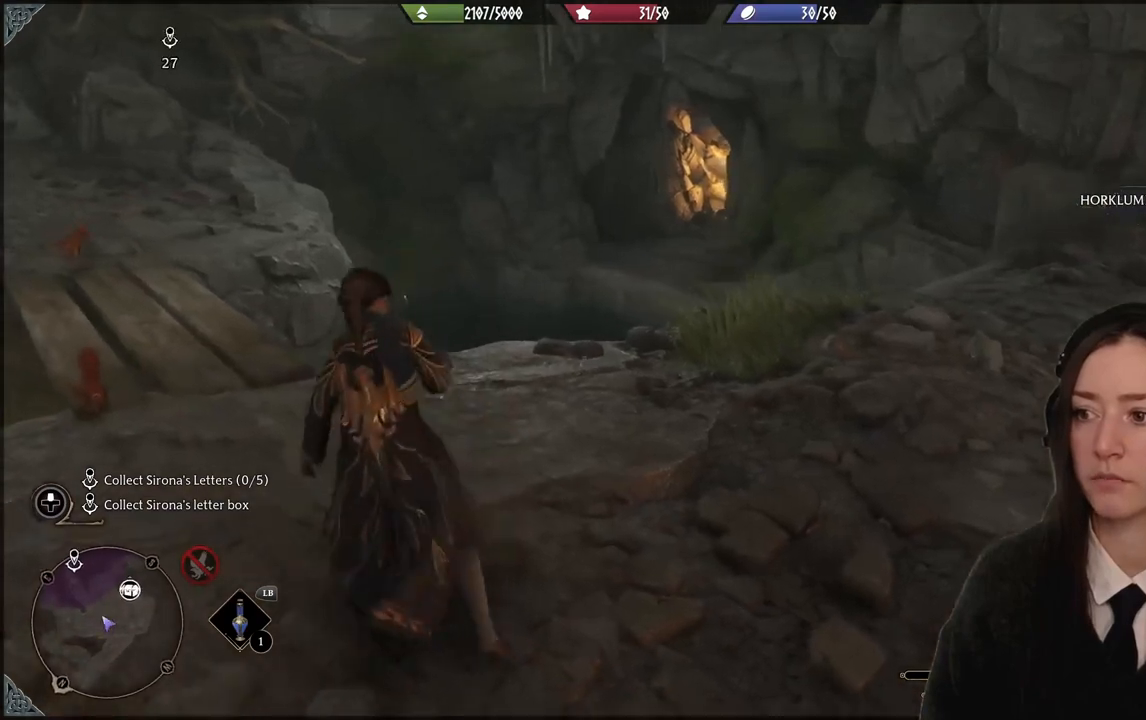
{"buttons": [], "left_stick": "up-left", "right_stick": "up-left", "events": [[100, "right_stick", "up-left"]]}
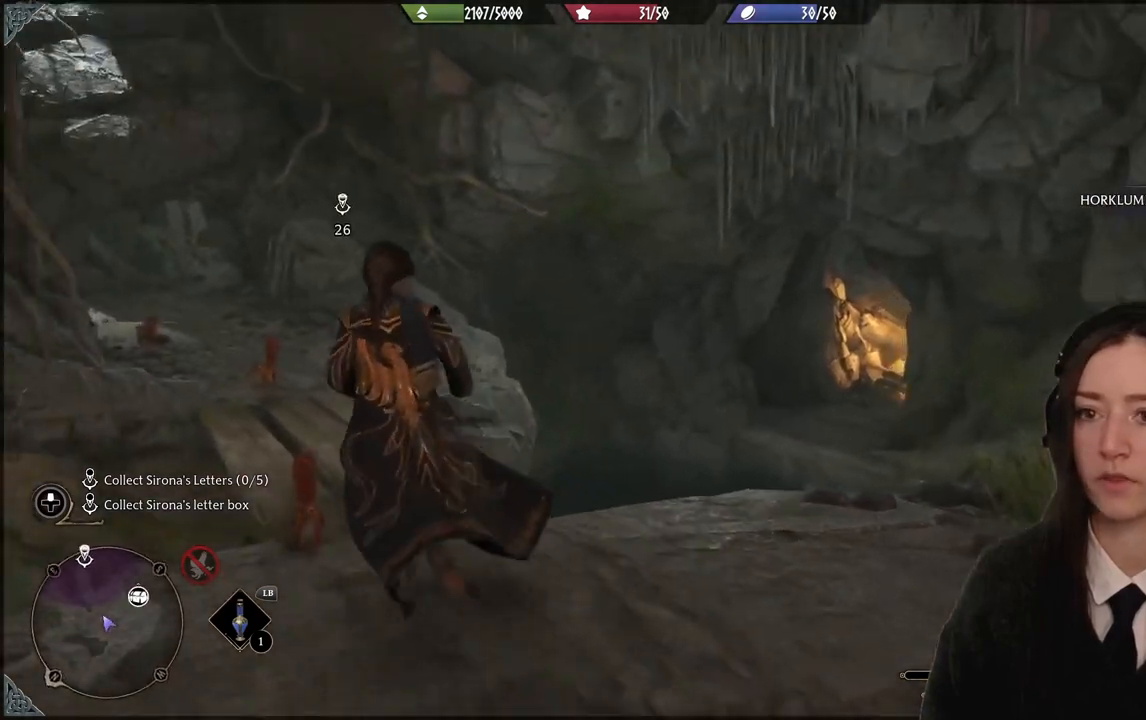
{"buttons": [], "left_stick": "up-left", "right_stick": "left", "events": [[67, "right_stick", "center"], [167, "right_stick", "left"]]}
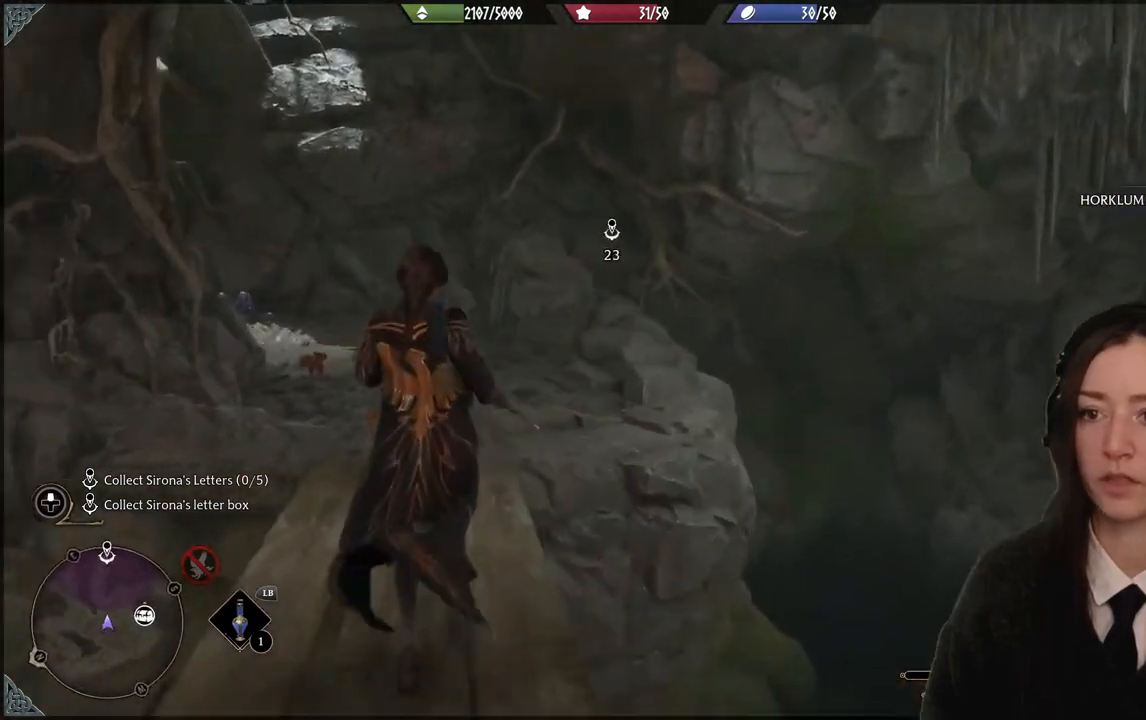
{"buttons": [], "left_stick": "up-left", "right_stick": "down-left", "events": [[67, "right_stick", "center"], [401, "right_stick", "down-left"]]}
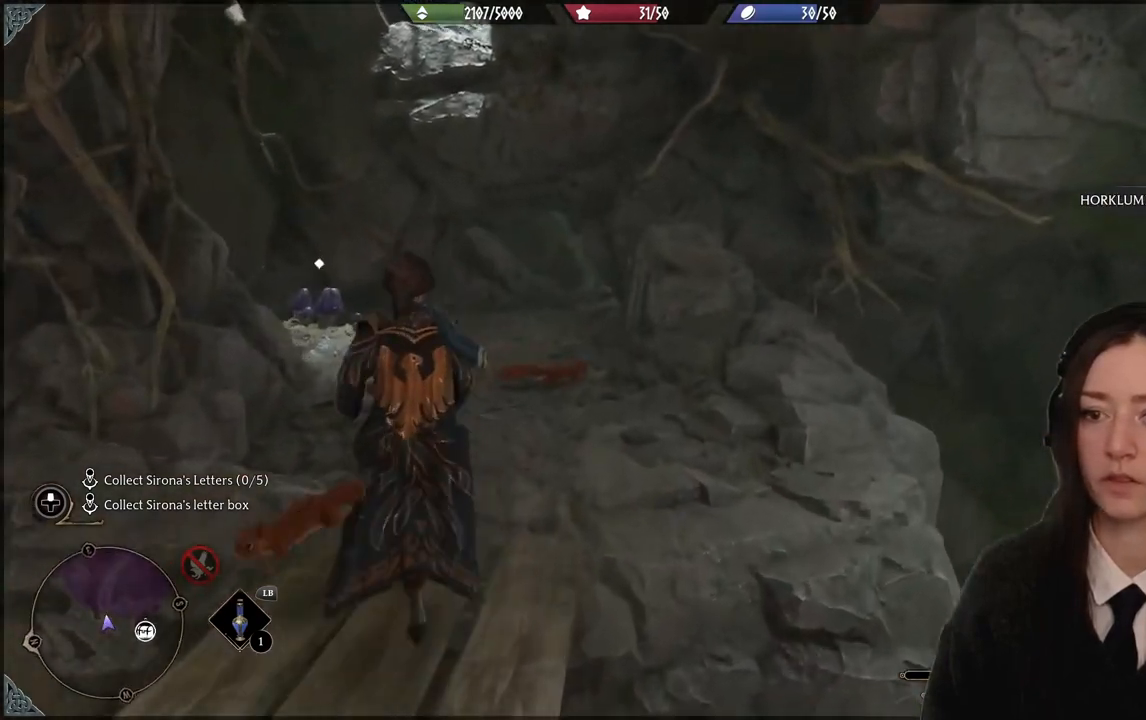
{"buttons": [], "left_stick": "up-left", "right_stick": "center", "events": [[133, "right_stick", "center"]]}
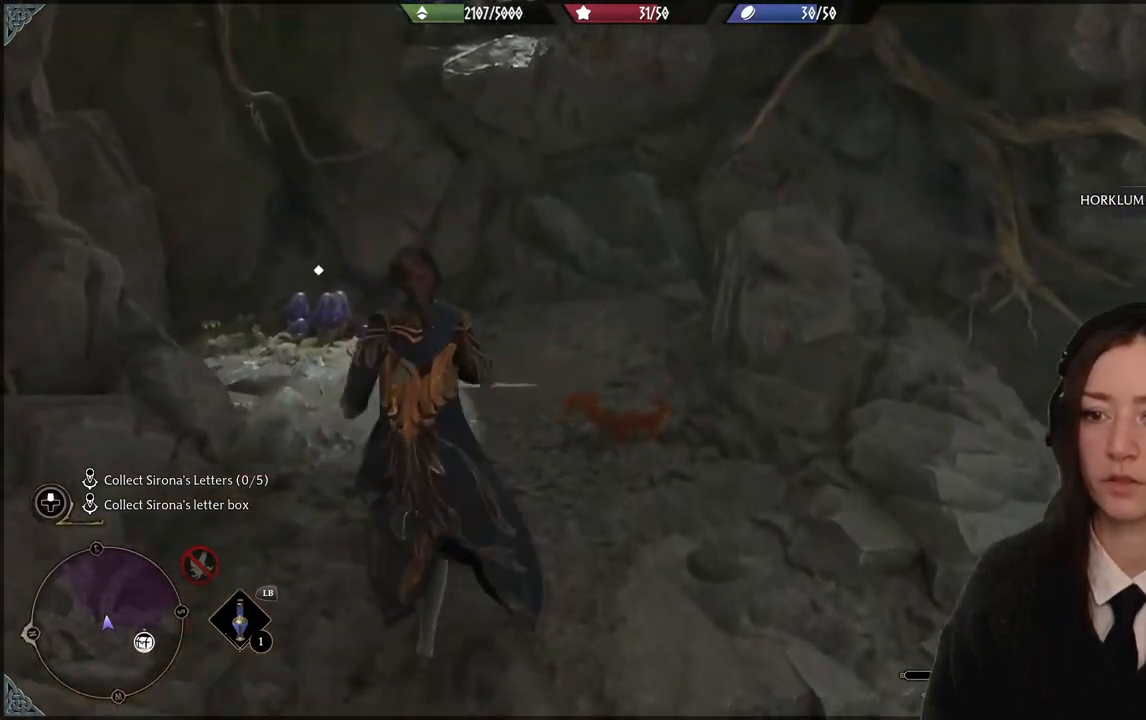
{"buttons": ["X"], "left_stick": "up-left", "right_stick": "center", "events": [[134, "X", "down"], [267, "X", "up"], [401, "X", "down"]]}
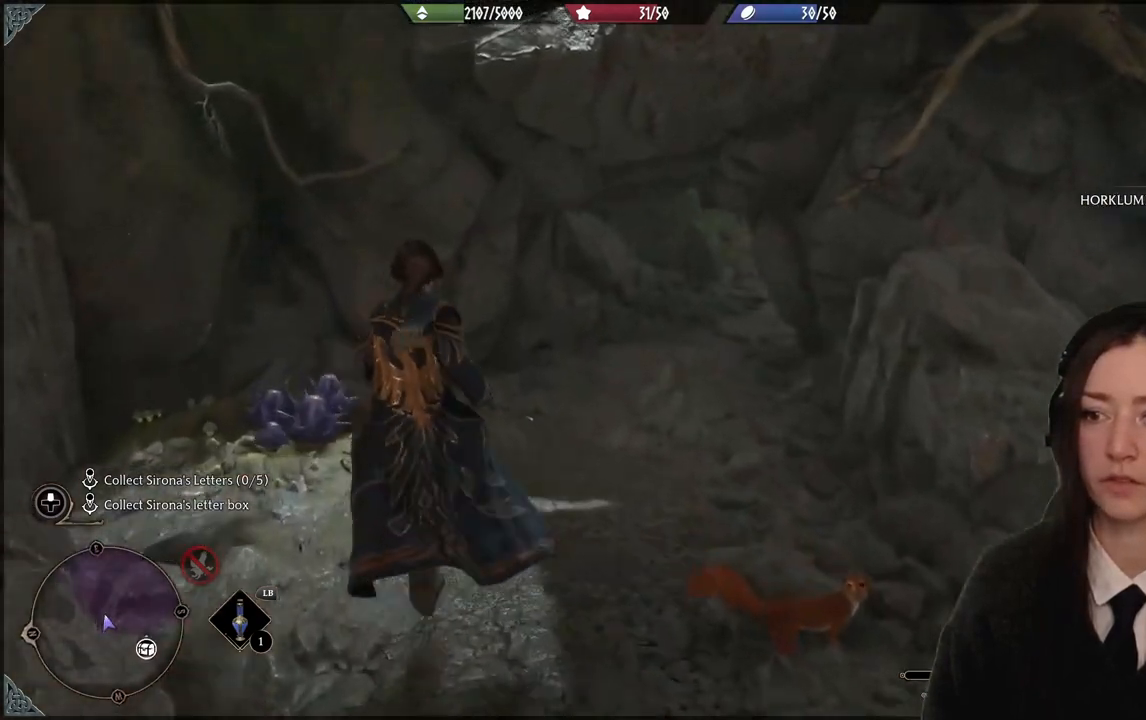
{"buttons": [], "left_stick": "up", "right_stick": "center", "events": [[33, "X", "up"], [100, "left_stick", "up-right"], [233, "B", "down"], [333, "B", "up"], [434, "left_stick", "up"]]}
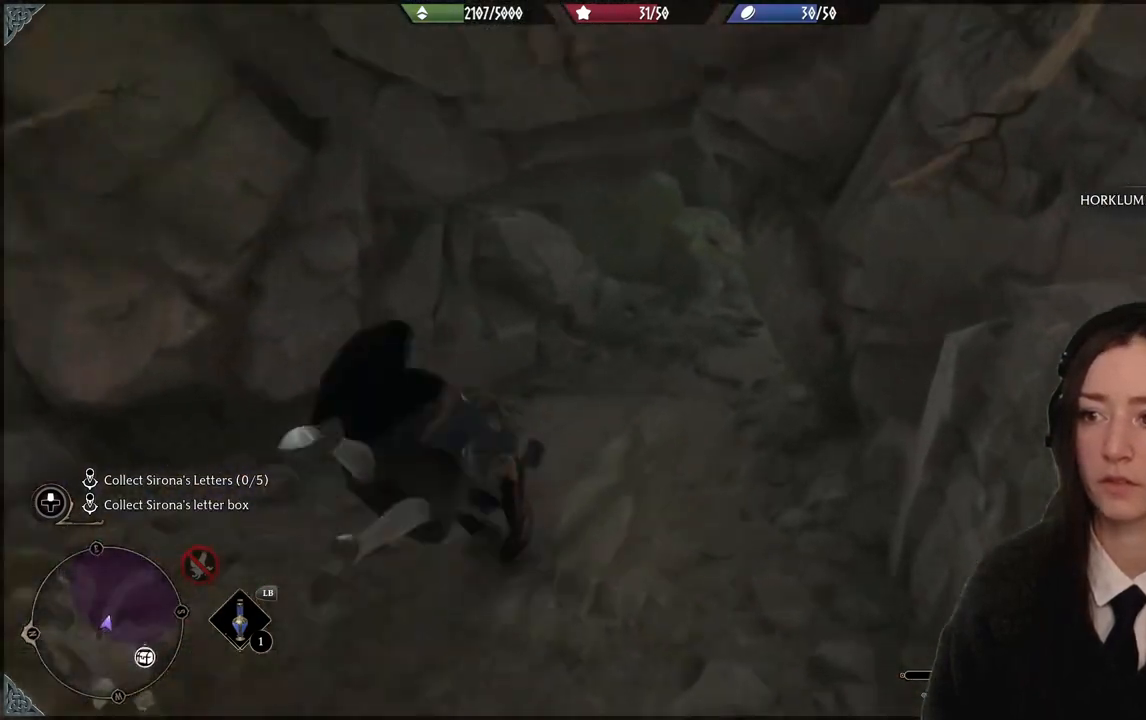
{"buttons": [], "left_stick": "up", "right_stick": "right", "events": [[267, "right_stick", "right"]]}
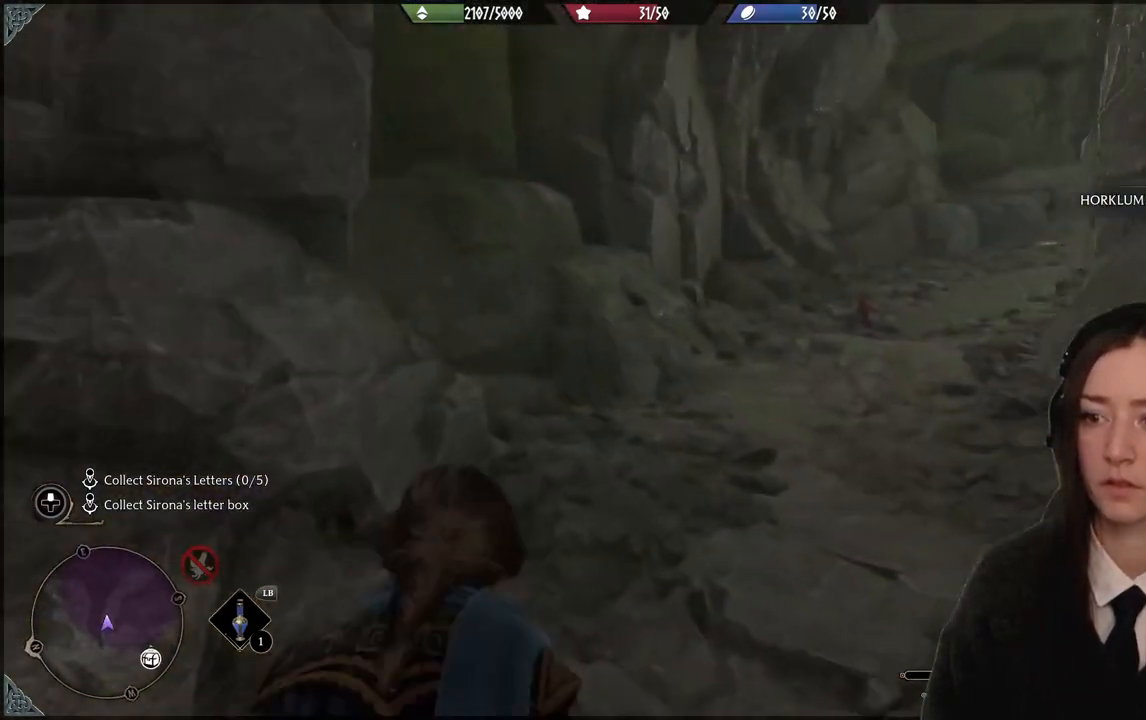
{"buttons": [], "left_stick": "up-left", "right_stick": "up-right", "events": [[233, "right_stick", "center"], [400, "left_stick", "up-left"], [467, "right_stick", "up-right"]]}
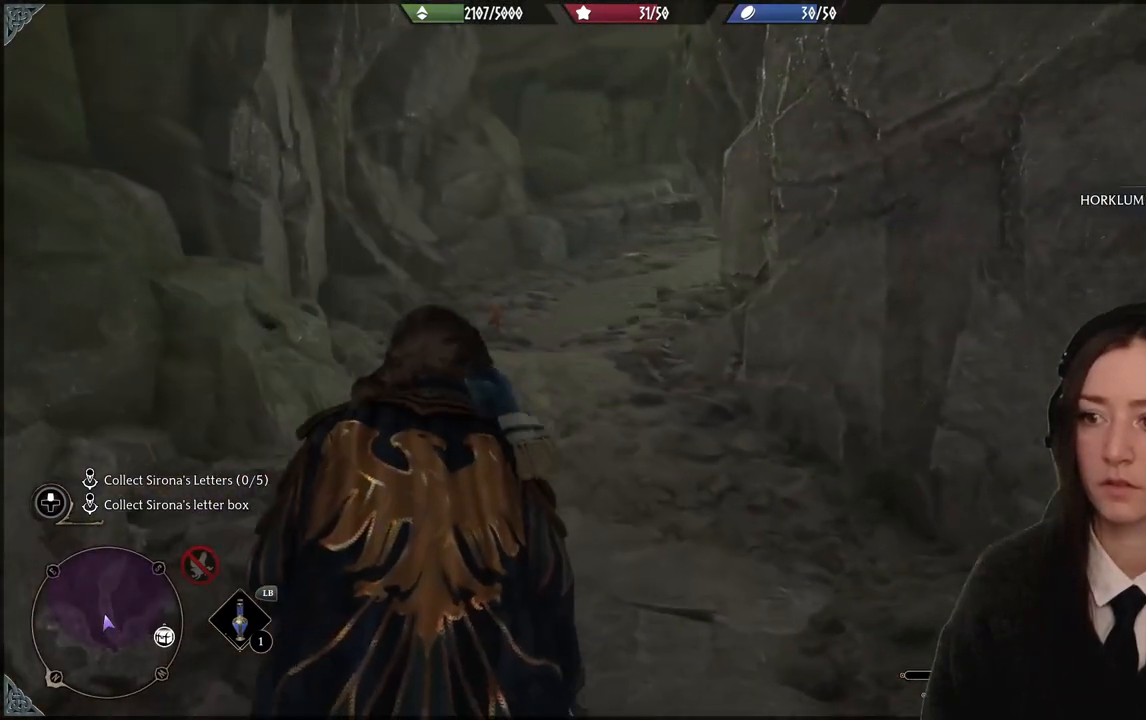
{"buttons": [], "left_stick": "up-left", "right_stick": "up-right", "events": [[34, "right_stick", "center"], [434, "right_stick", "up-right"]]}
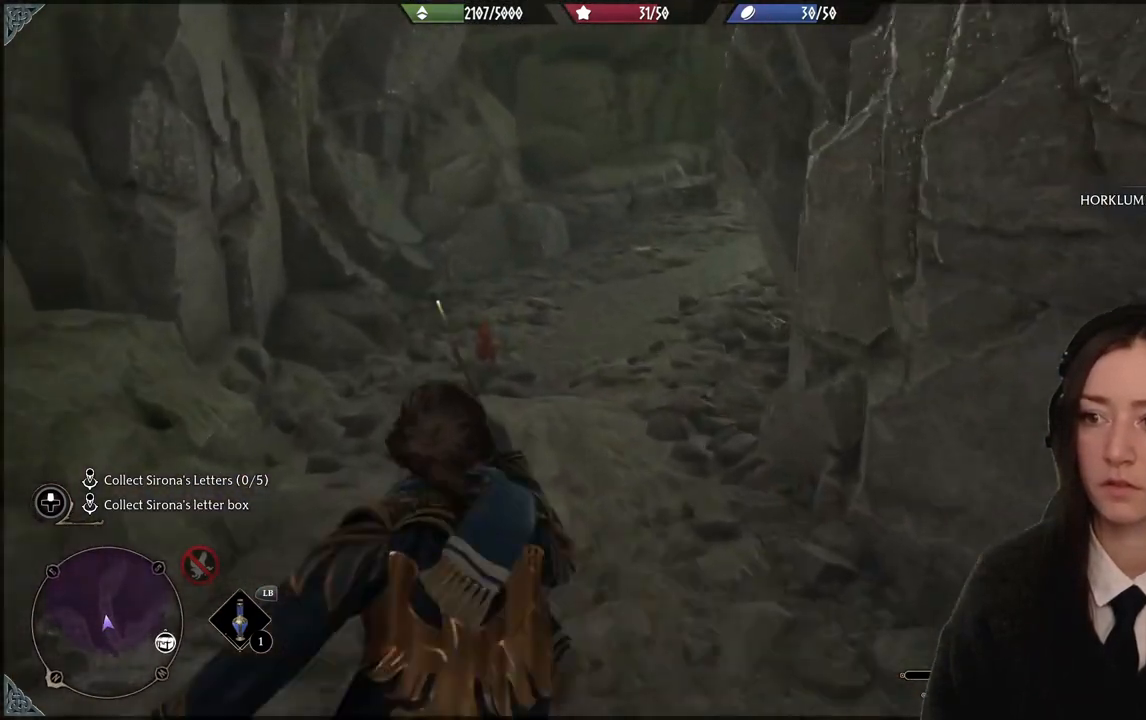
{"buttons": [], "left_stick": "up-left", "right_stick": "up-right", "events": []}
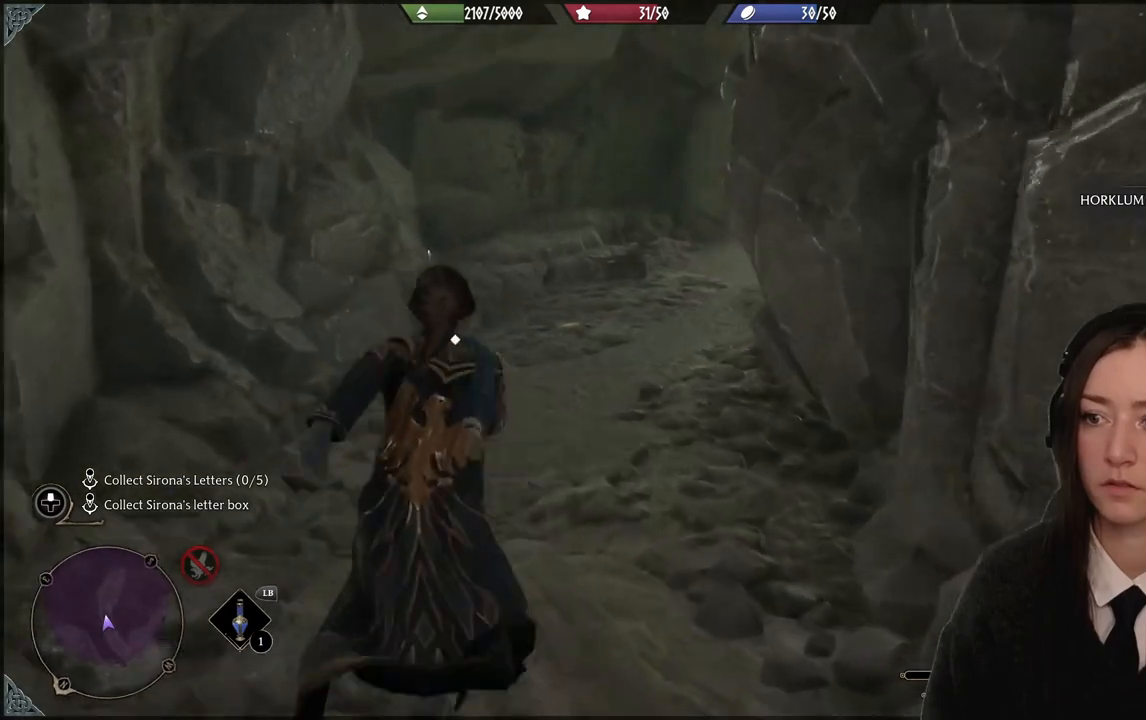
{"buttons": [], "left_stick": "up-left", "right_stick": "center", "events": [[34, "left_stick", "up"], [100, "right_stick", "right"], [301, "right_stick", "down-right"], [434, "left_stick", "up-left"], [501, "right_stick", "center"]]}
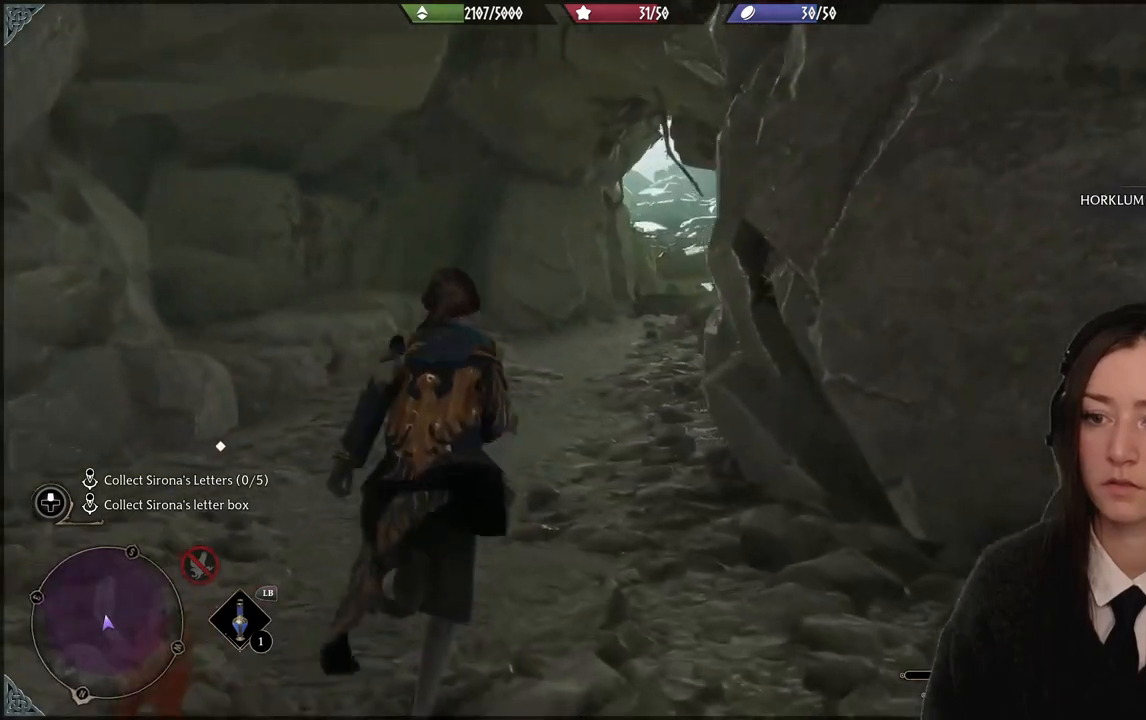
{"buttons": ["X"], "left_stick": "center", "right_stick": "center", "events": [[467, "X", "down"], [500, "left_stick", "center"]]}
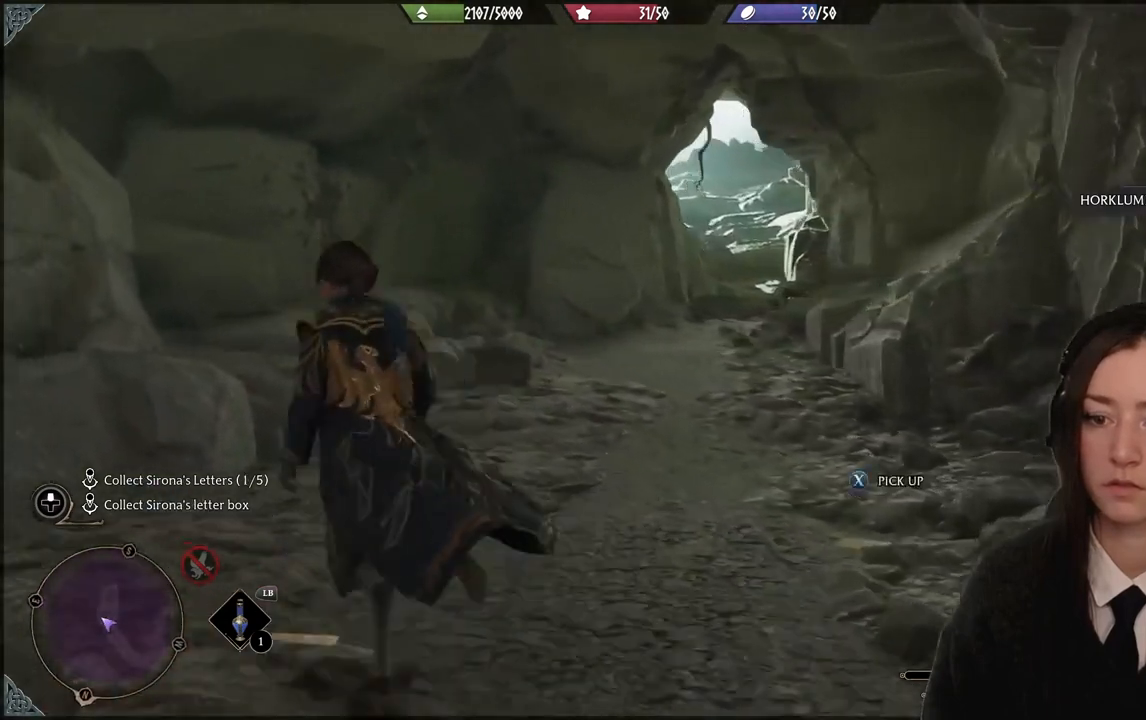
{"buttons": [], "left_stick": "up-right", "right_stick": "center", "events": [[67, "X", "up"], [134, "left_stick", "right"], [334, "left_stick", "up-right"]]}
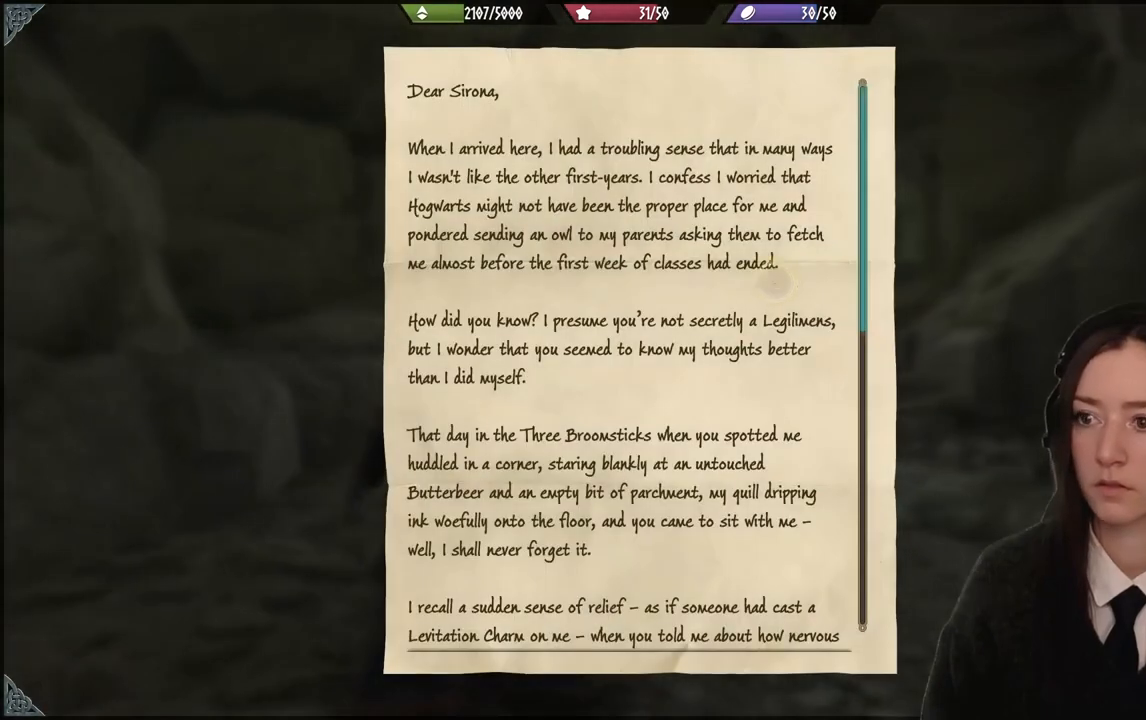
{"buttons": [], "left_stick": "center", "right_stick": "center", "events": [[33, "left_stick", "center"]]}